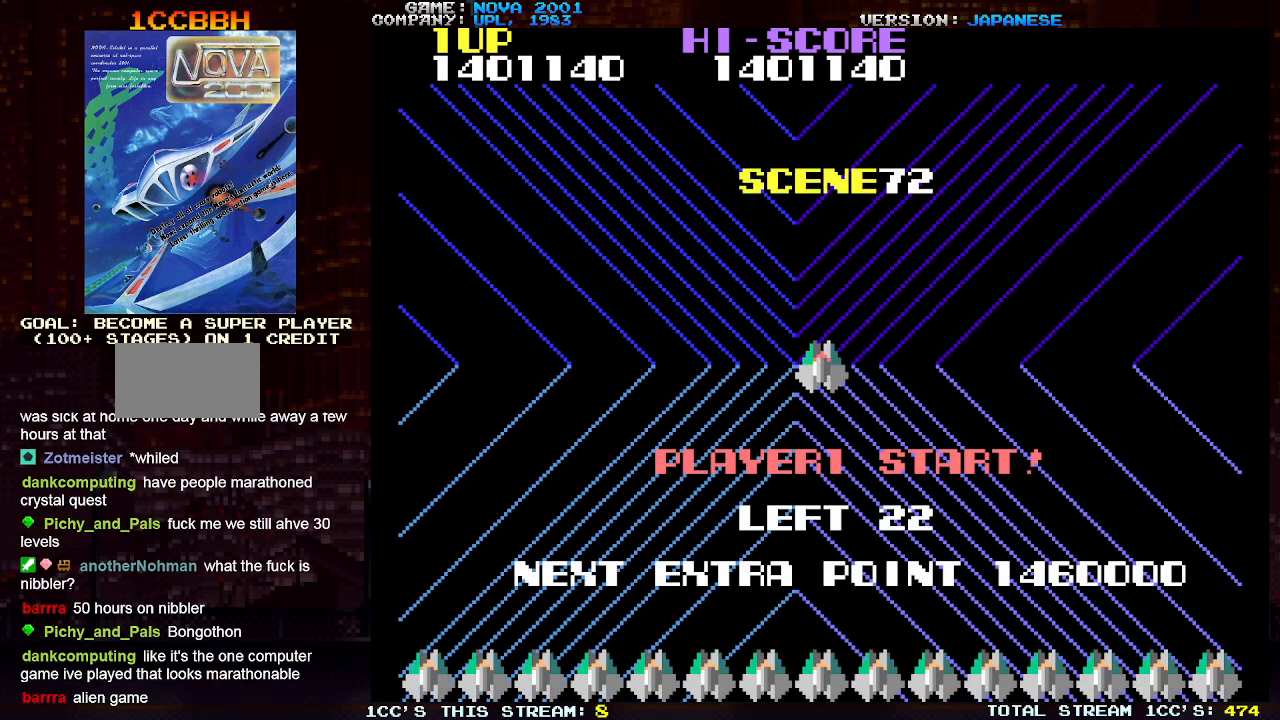
Gameplay with a controller (arcade stick); each line is a JSON object with the inputs held at the frame after it. "events" lists button and stick changes between this image and that frame as [ms after this image, input, new state], when the widget could be followed in between. Not read: L3 R3.
{"buttons": ["TRIANGLE"], "left_stick": "center", "events": [[317, "TRIANGLE", "down"]]}
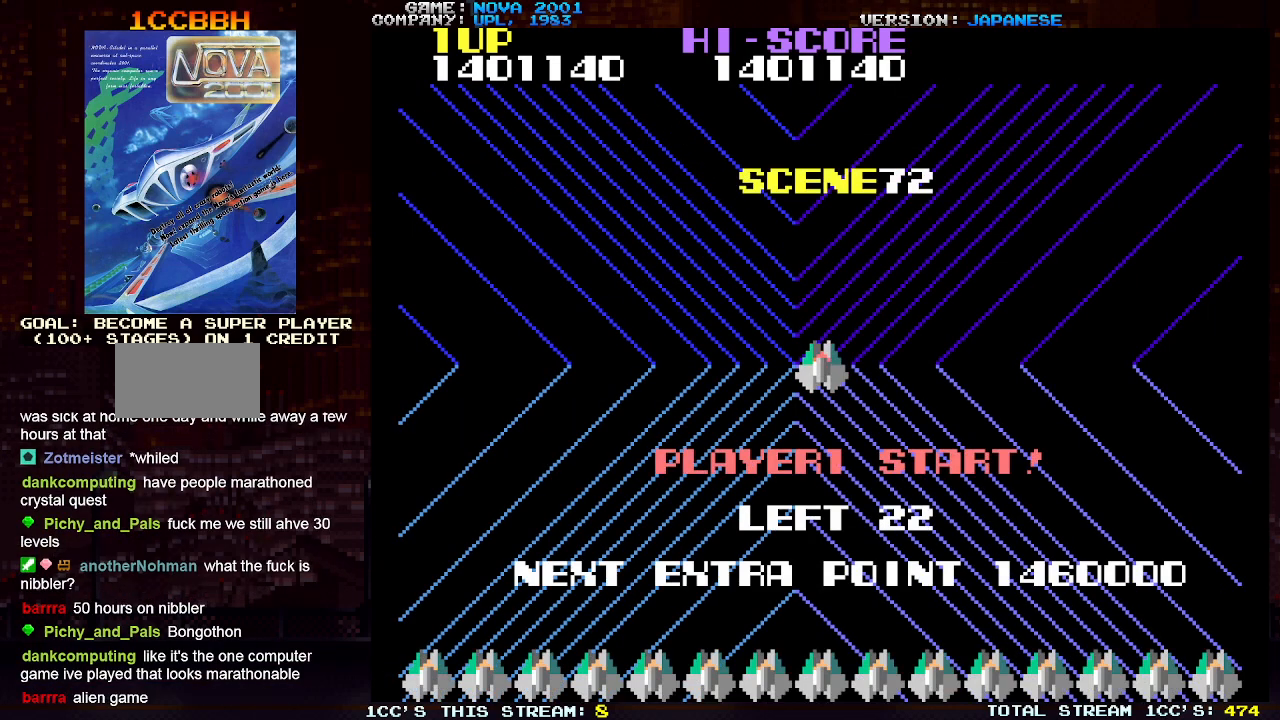
{"buttons": ["SQUARE", "TRIANGLE"], "left_stick": "center", "events": [[100, "SQUARE", "down"], [200, "SQUARE", "up"], [267, "SQUARE", "down"], [367, "SQUARE", "up"], [467, "SQUARE", "down"]]}
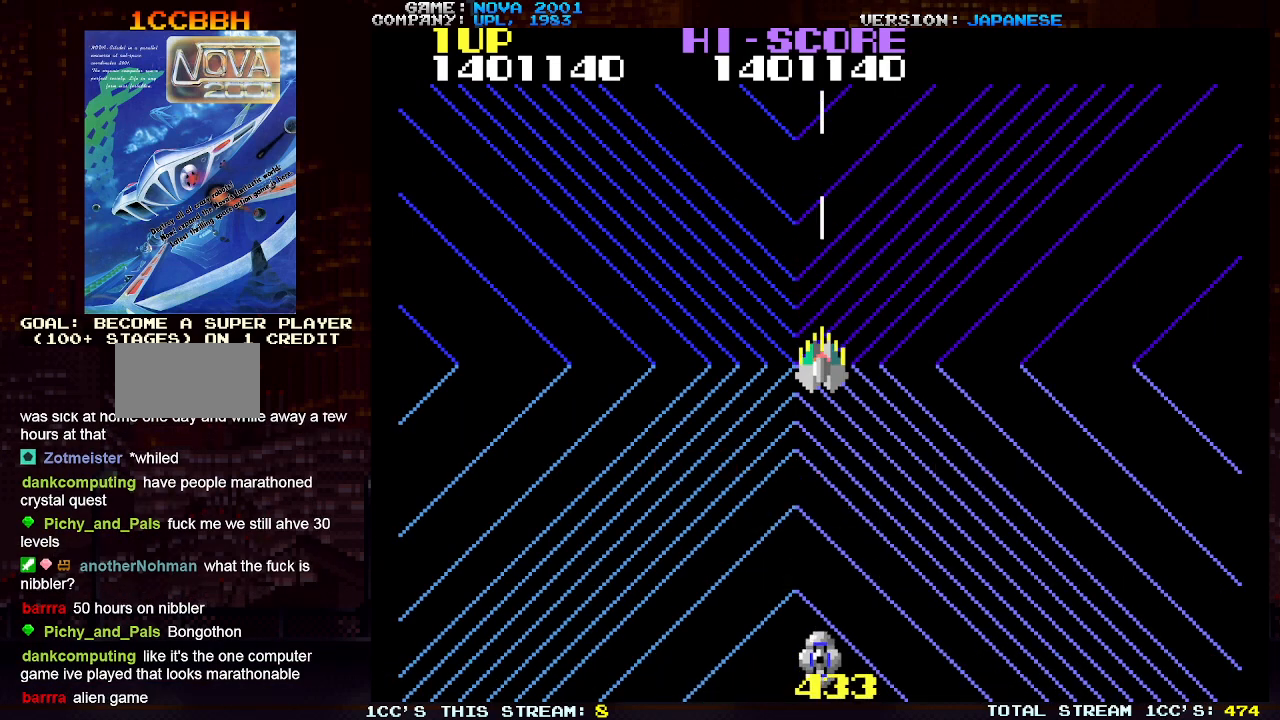
{"buttons": [], "left_stick": "right", "events": [[83, "SQUARE", "up"], [83, "left_stick", "down"], [200, "left_stick", "center"], [250, "left_stick", "right"], [317, "TRIANGLE", "up"]]}
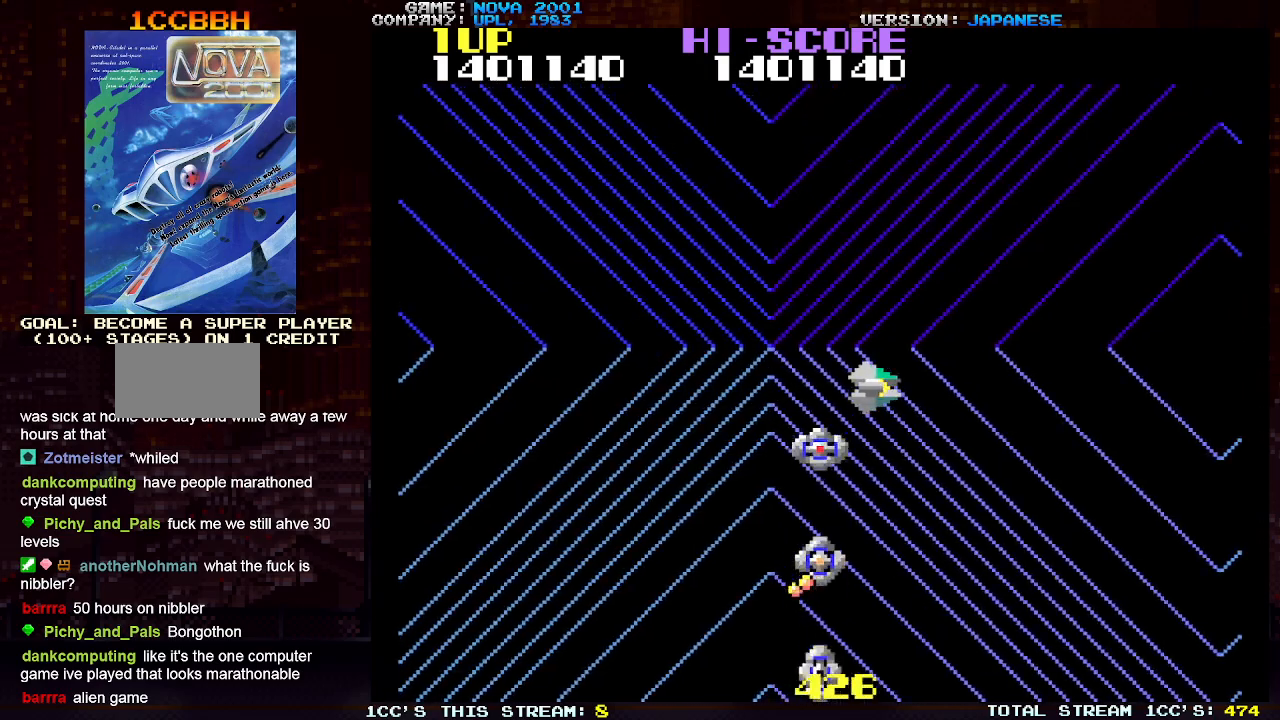
{"buttons": ["TRIANGLE"], "left_stick": "up-left", "events": [[100, "left_stick", "up"], [300, "left_stick", "up-right"], [467, "left_stick", "up-left"], [500, "TRIANGLE", "down"]]}
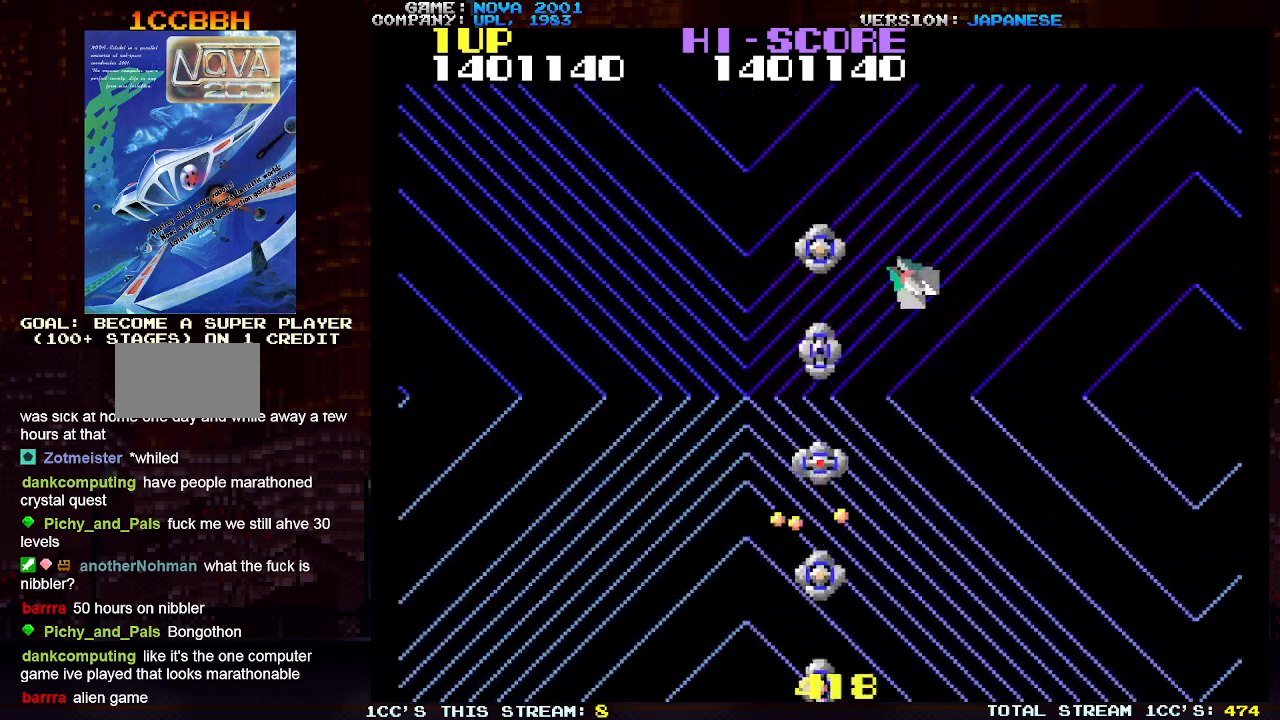
{"buttons": ["SQUARE", "TRIANGLE"], "left_stick": "center", "events": [[17, "SQUARE", "down"], [67, "left_stick", "center"], [117, "SQUARE", "up"], [133, "left_stick", "down-right"], [167, "SQUARE", "down"], [267, "SQUARE", "up"], [317, "SQUARE", "down"], [383, "left_stick", "center"], [400, "SQUARE", "up"], [467, "SQUARE", "down"]]}
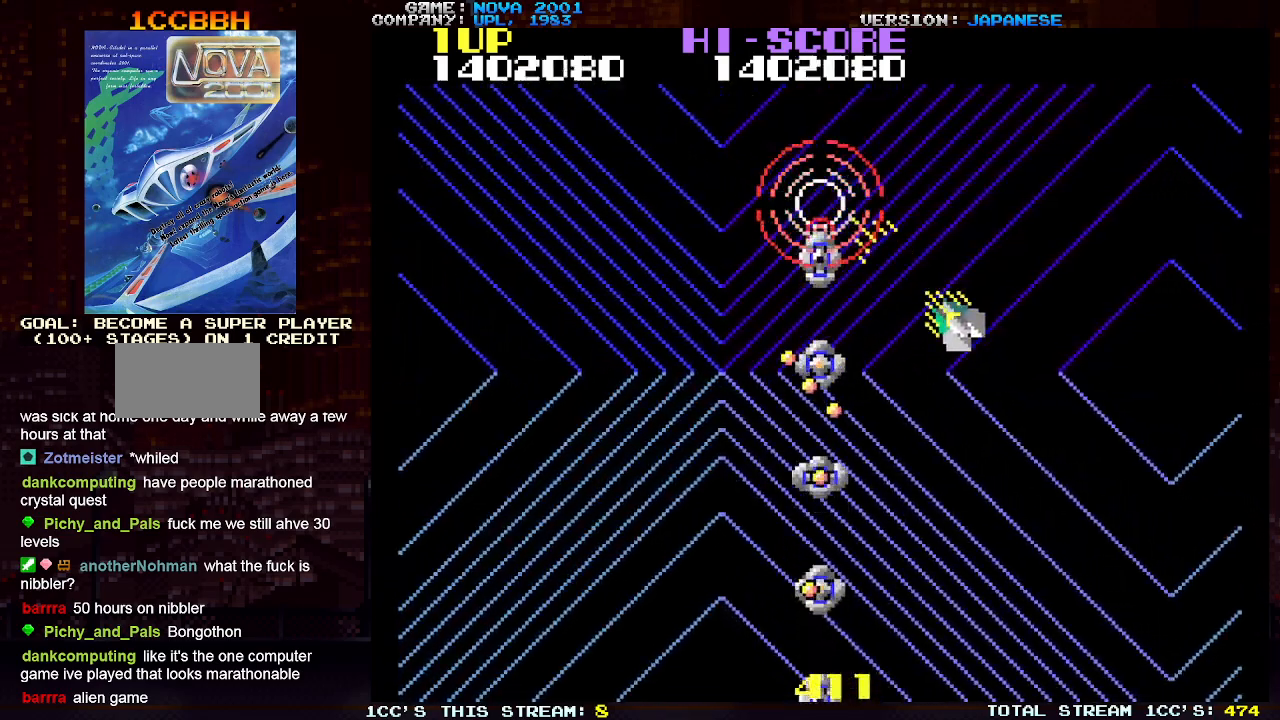
{"buttons": ["TRIANGLE"], "left_stick": "down", "events": [[50, "SQUARE", "up"], [100, "SQUARE", "down"], [100, "left_stick", "down"], [183, "SQUARE", "up"], [267, "SQUARE", "down"], [350, "SQUARE", "up"], [417, "SQUARE", "down"], [500, "SQUARE", "up"]]}
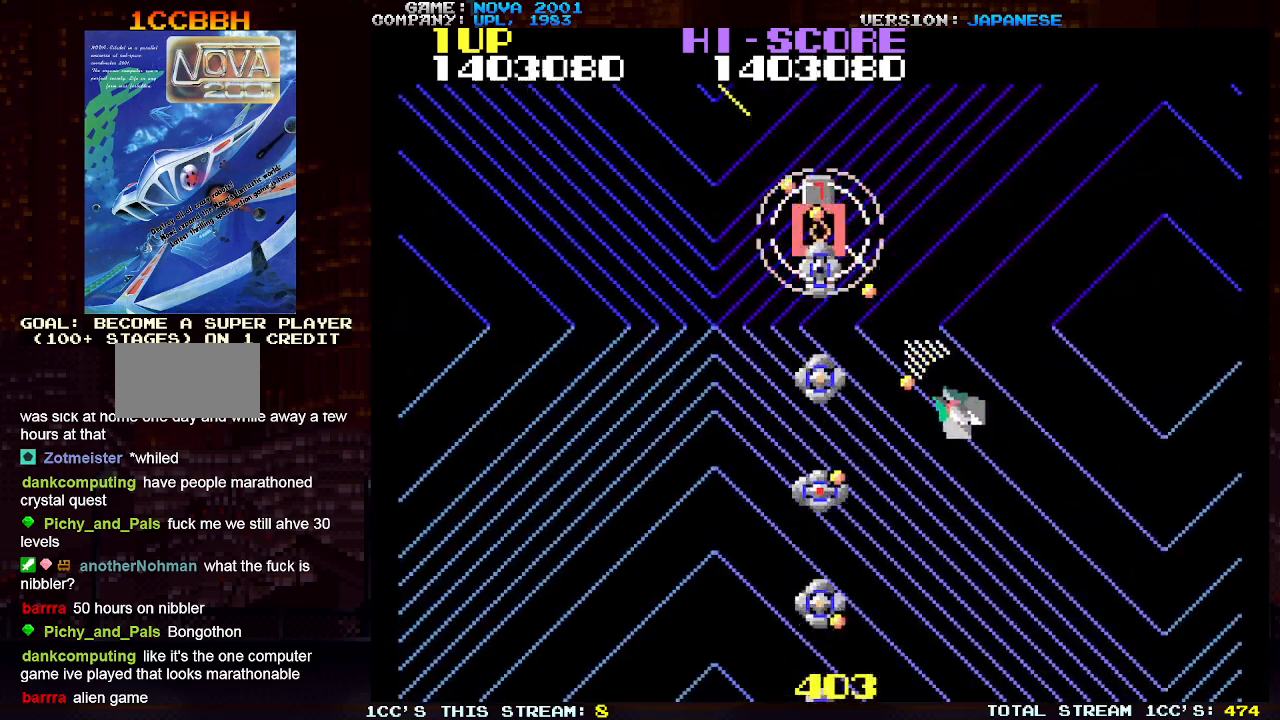
{"buttons": ["TRIANGLE"], "left_stick": "right", "events": [[67, "SQUARE", "down"], [150, "SQUARE", "up"], [233, "SQUARE", "down"], [250, "TRIANGLE", "up"], [283, "SQUARE", "up"], [283, "left_stick", "left"], [333, "left_stick", "center"], [350, "TRIANGLE", "down"], [367, "SQUARE", "down"], [467, "left_stick", "right"], [483, "SQUARE", "up"]]}
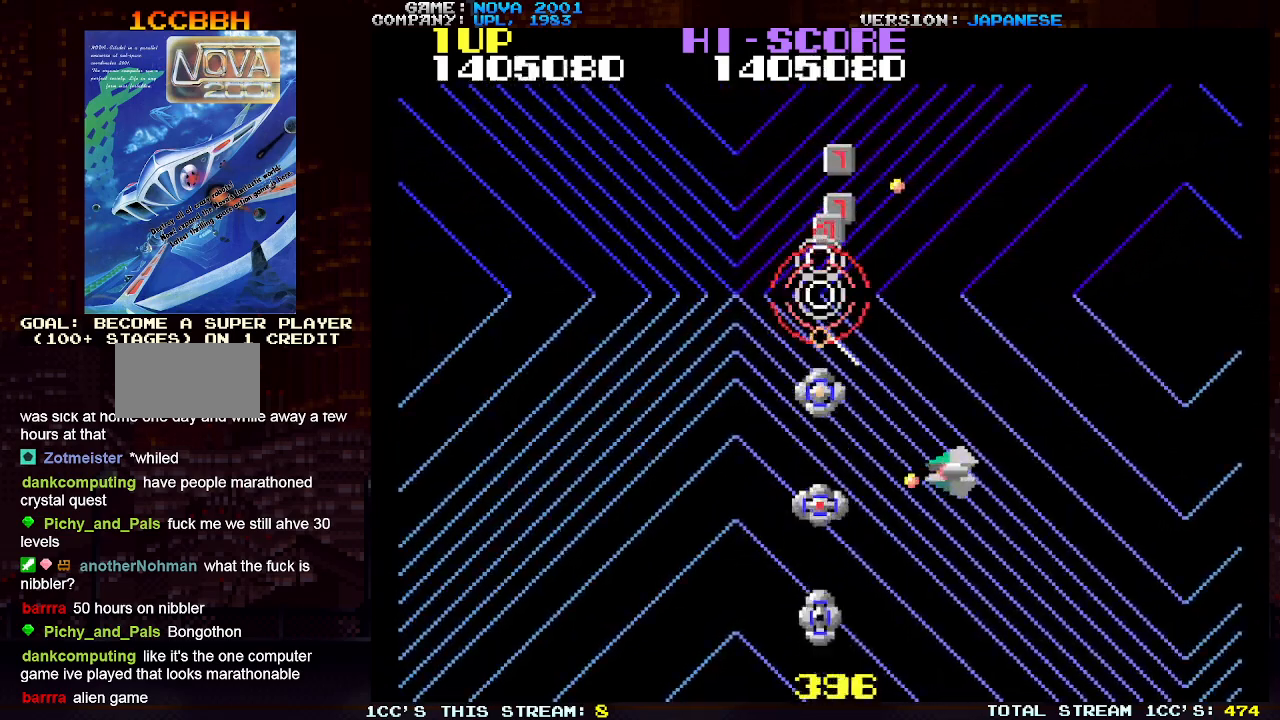
{"buttons": ["TRIANGLE"], "left_stick": "down-left", "events": [[50, "SQUARE", "down"], [133, "SQUARE", "up"], [200, "SQUARE", "down"], [300, "SQUARE", "up"], [367, "SQUARE", "down"], [383, "left_stick", "down"], [433, "left_stick", "down-left"], [450, "SQUARE", "up"]]}
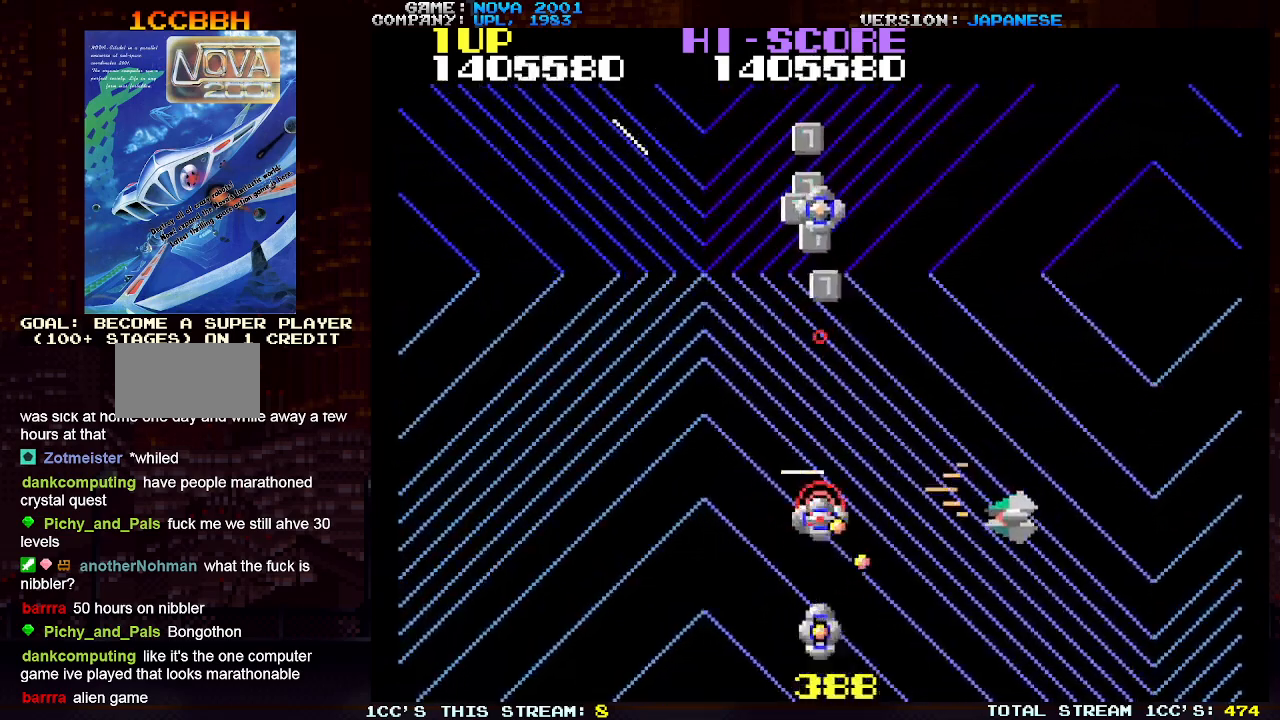
{"buttons": ["SQUARE", "TRIANGLE"], "left_stick": "down", "events": [[17, "SQUARE", "down"], [100, "SQUARE", "up"], [167, "SQUARE", "down"], [217, "left_stick", "down-right"], [250, "SQUARE", "up"], [333, "SQUARE", "down"], [367, "left_stick", "down-left"], [417, "SQUARE", "up"], [433, "left_stick", "down"], [483, "SQUARE", "down"]]}
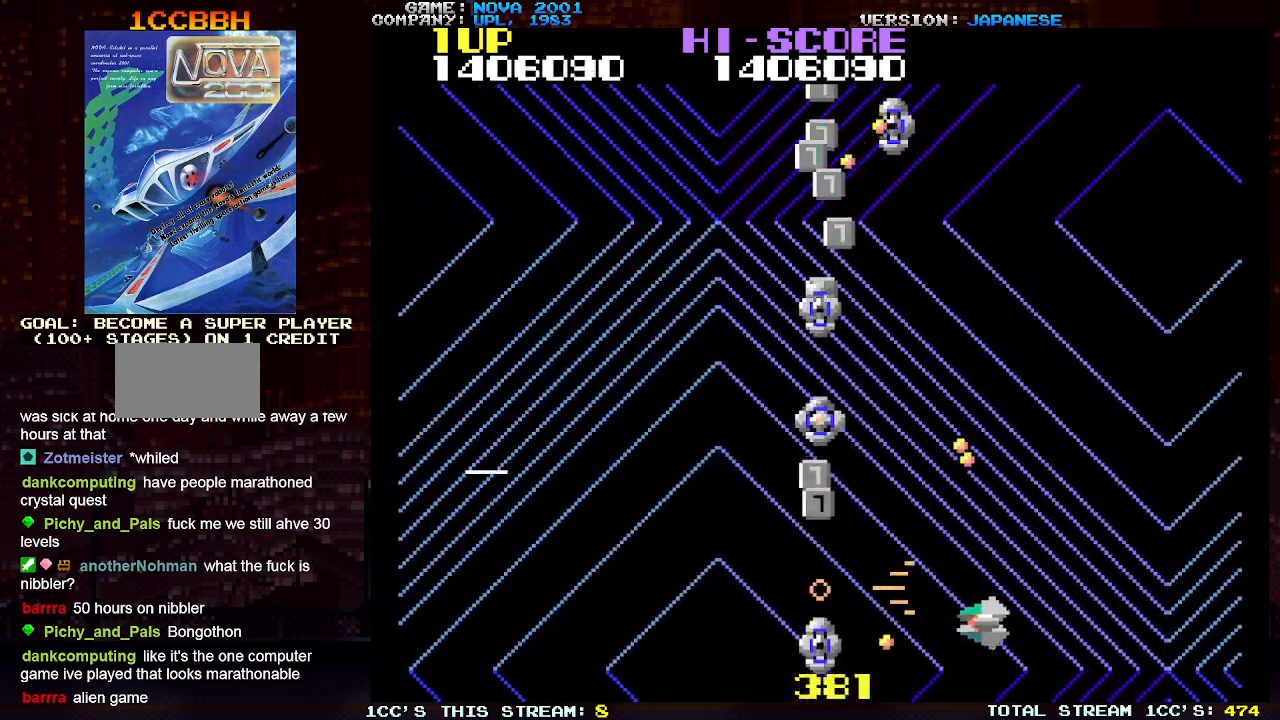
{"buttons": ["SQUARE", "TRIANGLE"], "left_stick": "center", "events": [[67, "SQUARE", "up"], [117, "left_stick", "center"], [150, "SQUARE", "down"], [200, "left_stick", "right"], [233, "SQUARE", "up"], [317, "SQUARE", "down"], [317, "left_stick", "center"], [400, "SQUARE", "up"], [483, "SQUARE", "down"]]}
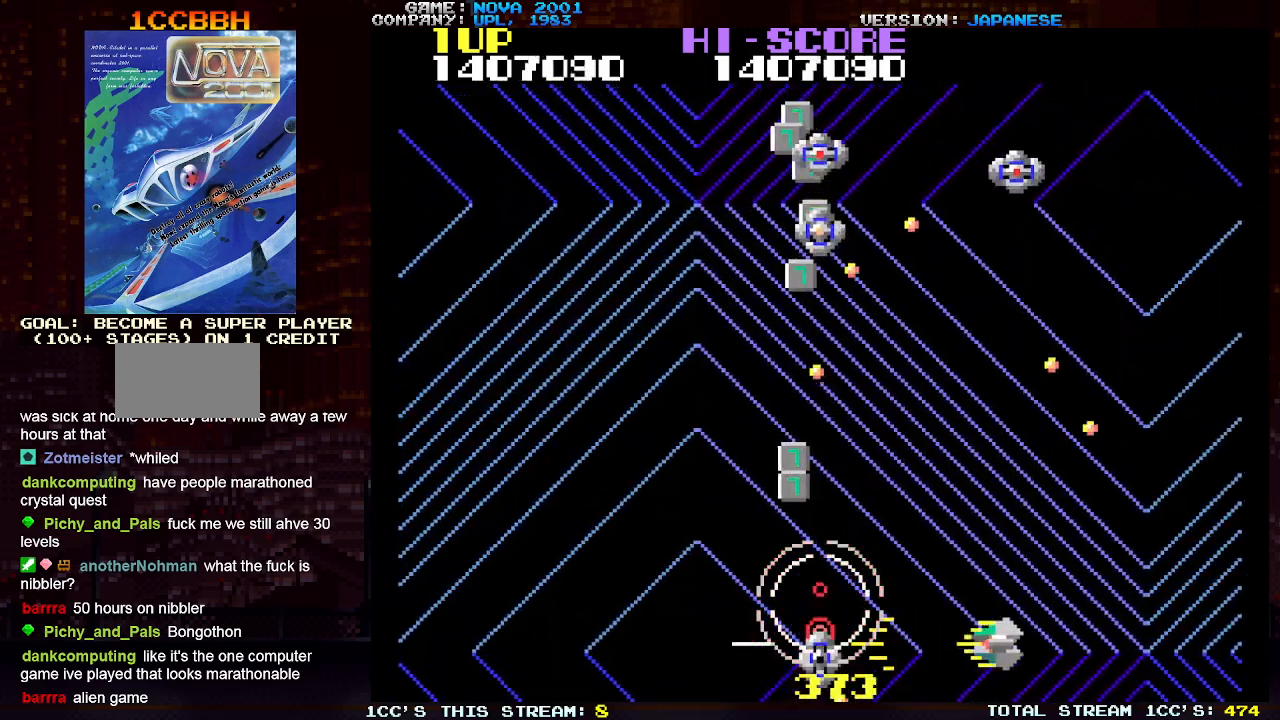
{"buttons": ["SQUARE", "TRIANGLE"], "left_stick": "center", "events": [[67, "SQUARE", "up"], [67, "left_stick", "left"], [133, "SQUARE", "down"], [217, "SQUARE", "up"], [250, "left_stick", "center"], [300, "SQUARE", "down"], [400, "SQUARE", "up"], [417, "left_stick", "left"], [467, "SQUARE", "down"], [500, "left_stick", "center"]]}
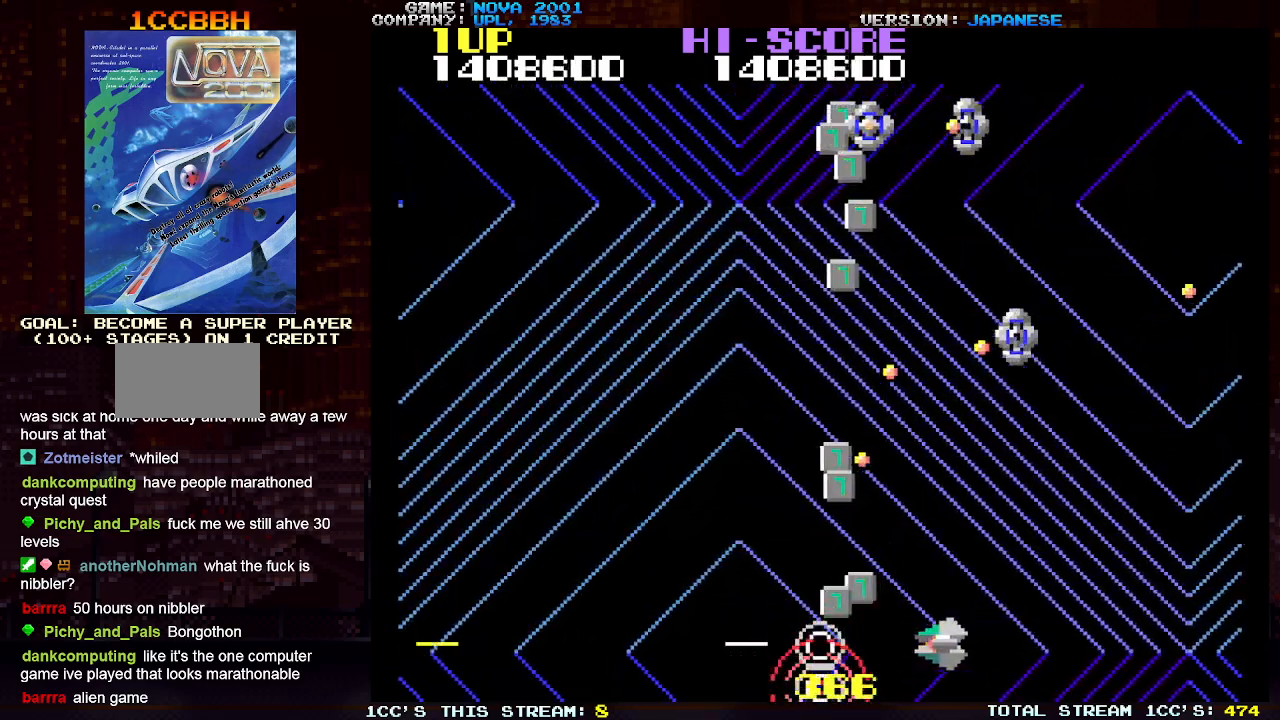
{"buttons": ["SQUARE", "TRIANGLE"], "left_stick": "right", "events": [[50, "SQUARE", "up"], [83, "left_stick", "right"], [117, "SQUARE", "down"], [217, "SQUARE", "up"], [267, "SQUARE", "down"], [367, "SQUARE", "up"], [450, "SQUARE", "down"]]}
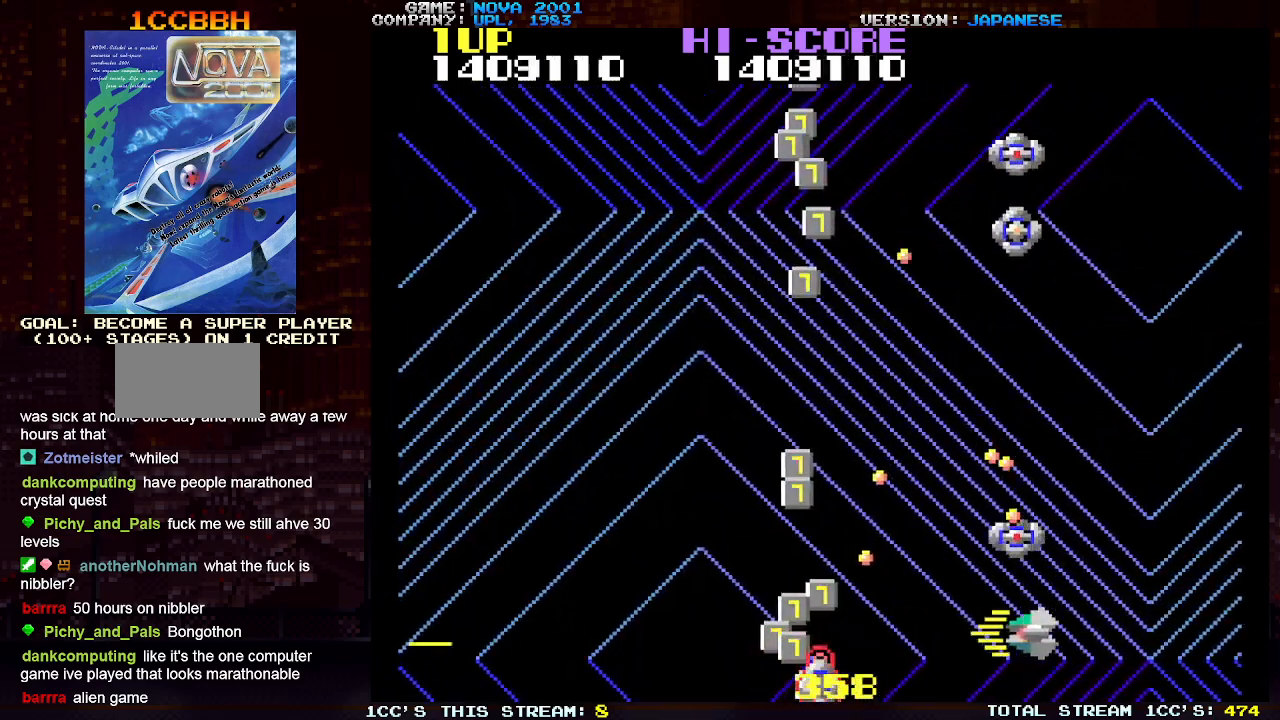
{"buttons": ["TRIANGLE"], "left_stick": "up", "events": [[17, "SQUARE", "up"], [117, "SQUARE", "down"], [133, "left_stick", "up-right"], [183, "SQUARE", "up"], [267, "SQUARE", "down"], [350, "SQUARE", "up"], [483, "left_stick", "up"]]}
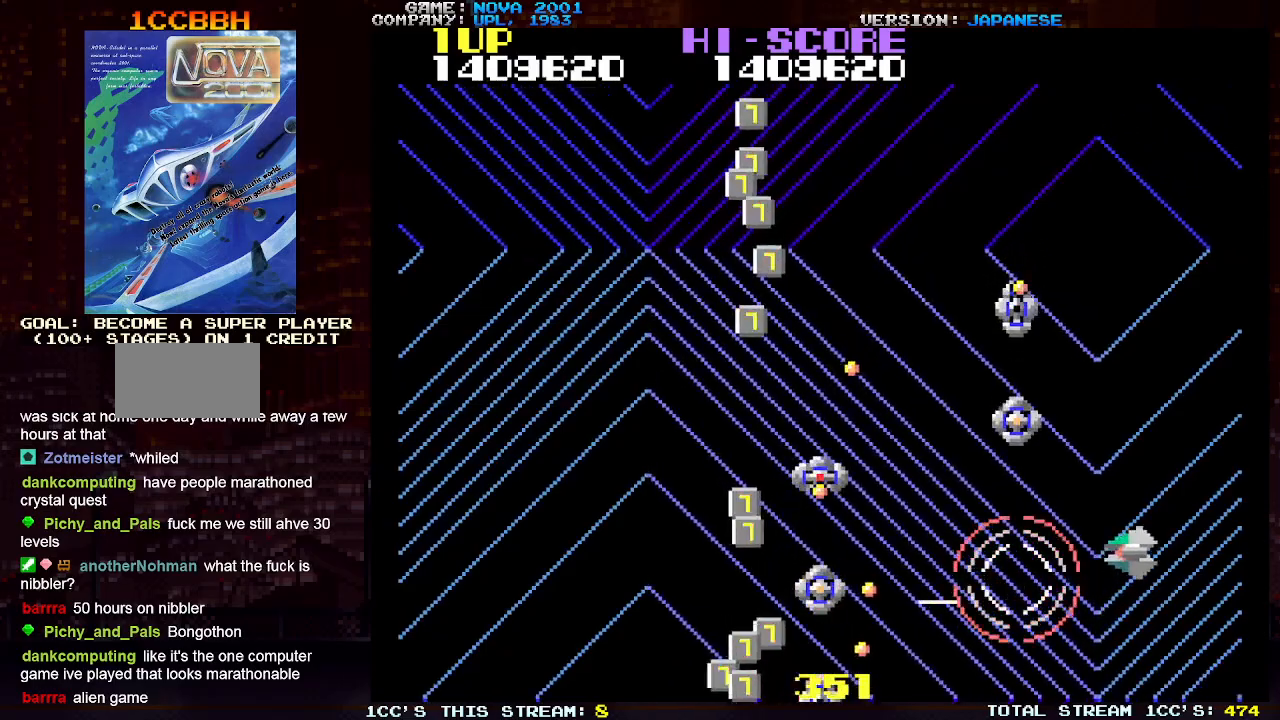
{"buttons": ["TRIANGLE"], "left_stick": "up-left", "events": [[67, "SQUARE", "down"], [150, "SQUARE", "up"], [250, "SQUARE", "down"], [317, "SQUARE", "up"], [400, "SQUARE", "down"], [433, "left_stick", "up-left"], [483, "SQUARE", "up"]]}
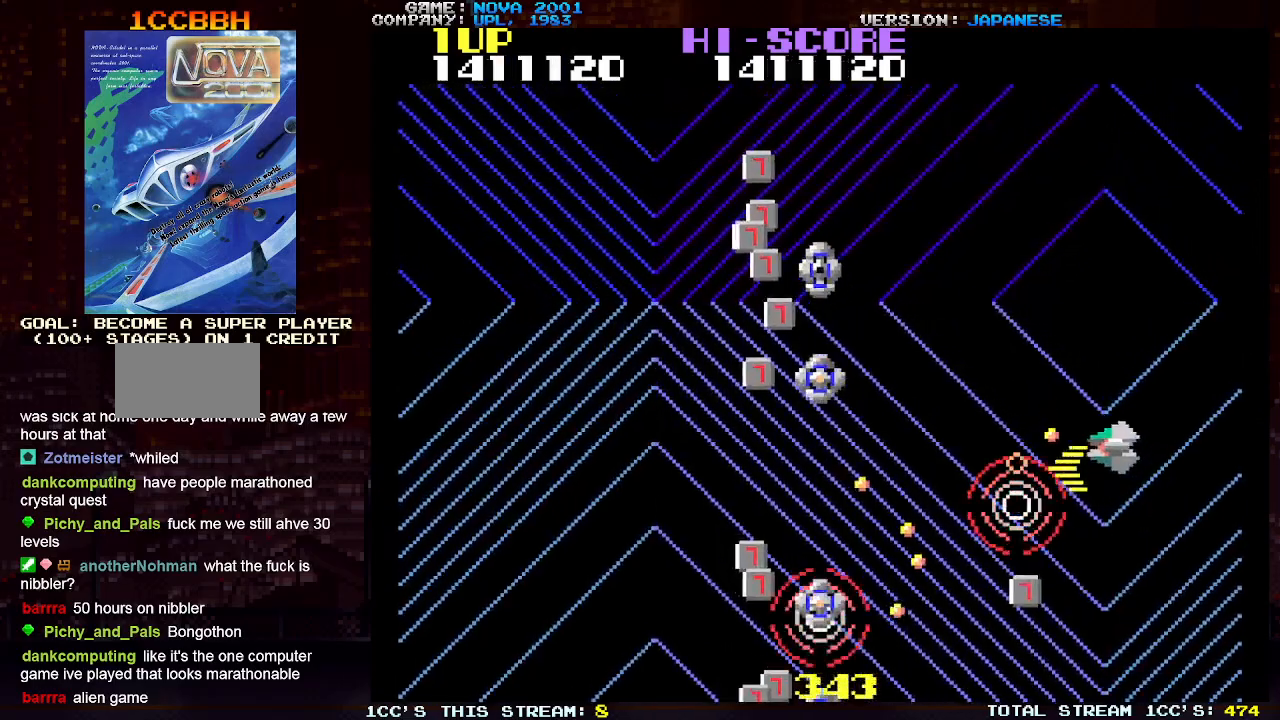
{"buttons": ["TRIANGLE"], "left_stick": "down-left", "events": [[67, "SQUARE", "down"], [167, "SQUARE", "up"], [233, "SQUARE", "down"], [317, "left_stick", "down-left"], [333, "SQUARE", "up"], [400, "SQUARE", "down"], [500, "SQUARE", "up"]]}
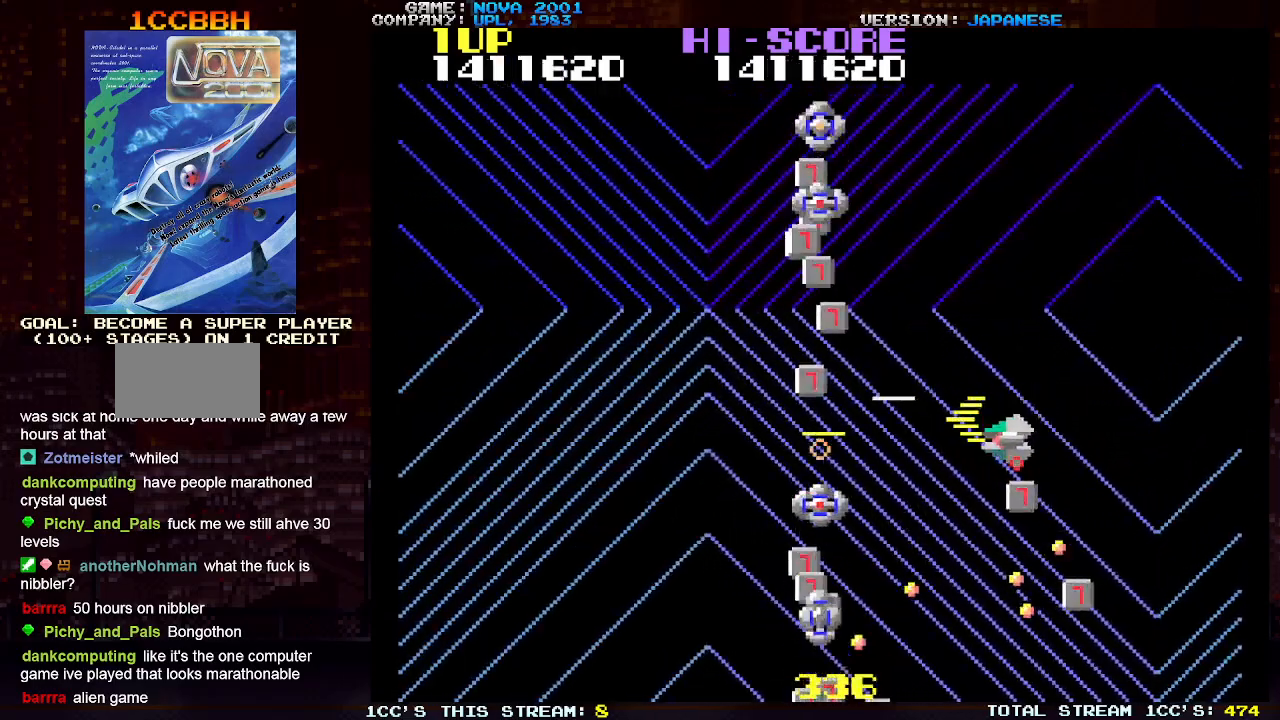
{"buttons": ["TRIANGLE"], "left_stick": "down-right", "events": [[83, "SQUARE", "down"], [167, "SQUARE", "up"], [250, "SQUARE", "down"], [333, "SQUARE", "up"], [333, "left_stick", "down-right"], [400, "SQUARE", "down"], [483, "SQUARE", "up"]]}
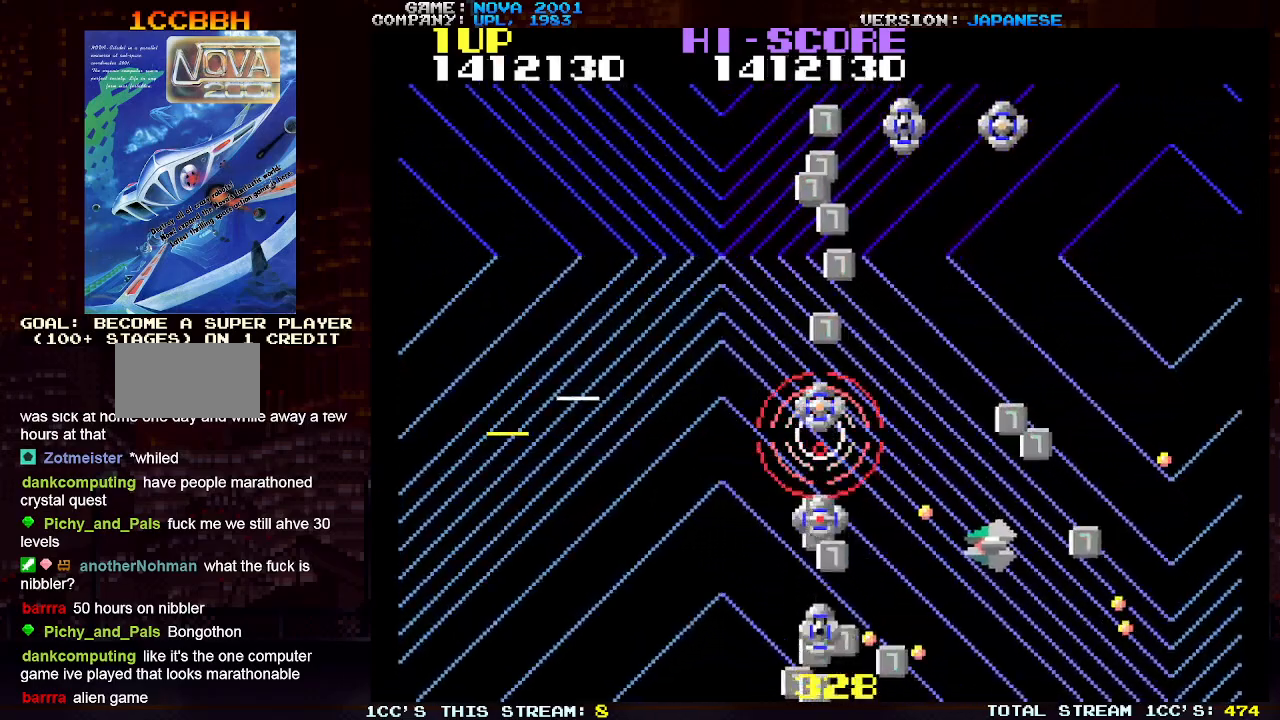
{"buttons": ["TRIANGLE"], "left_stick": "down", "events": [[67, "SQUARE", "down"], [117, "left_stick", "down-left"], [150, "SQUARE", "up"], [217, "SQUARE", "down"], [300, "SQUARE", "up"], [383, "SQUARE", "down"], [433, "left_stick", "down"], [467, "SQUARE", "up"]]}
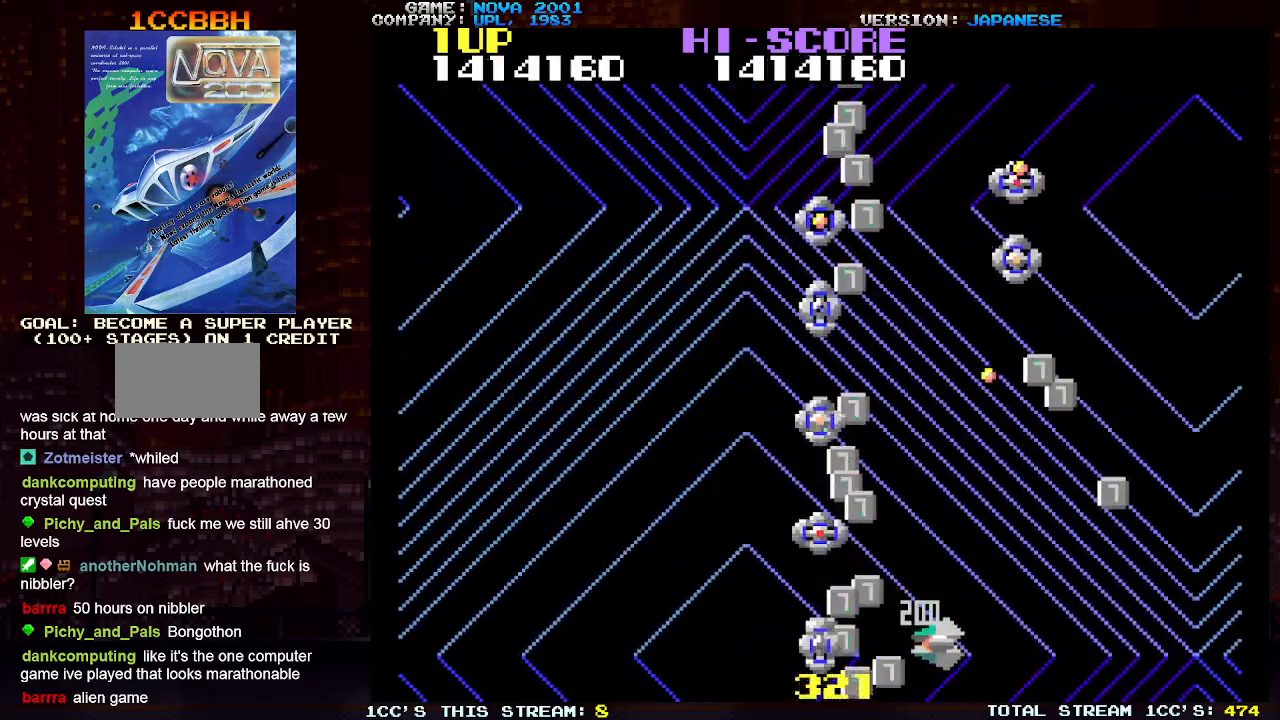
{"buttons": ["SQUARE", "TRIANGLE"], "left_stick": "up-left", "events": [[50, "SQUARE", "down"], [83, "left_stick", "left"], [117, "SQUARE", "up"], [150, "left_stick", "up-left"], [183, "SQUARE", "down"], [283, "SQUARE", "up"], [333, "left_stick", "up-right"], [350, "SQUARE", "down"], [450, "SQUARE", "up"], [450, "left_stick", "up-left"], [500, "SQUARE", "down"]]}
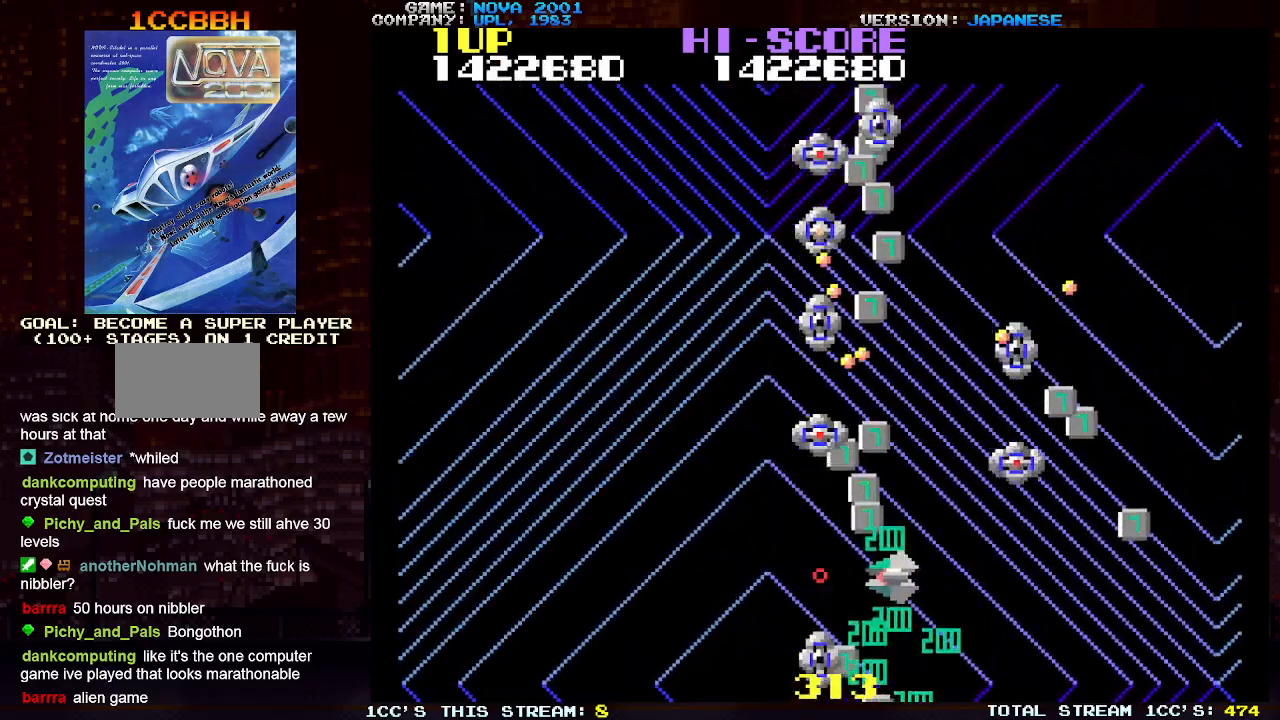
{"buttons": ["SQUARE", "TRIANGLE"], "left_stick": "down-left", "events": [[83, "left_stick", "up-right"], [100, "SQUARE", "up"], [167, "SQUARE", "down"], [200, "left_stick", "up-left"], [267, "SQUARE", "up"], [300, "left_stick", "down-right"], [317, "SQUARE", "down"], [400, "SQUARE", "up"], [450, "left_stick", "down-left"], [467, "SQUARE", "down"]]}
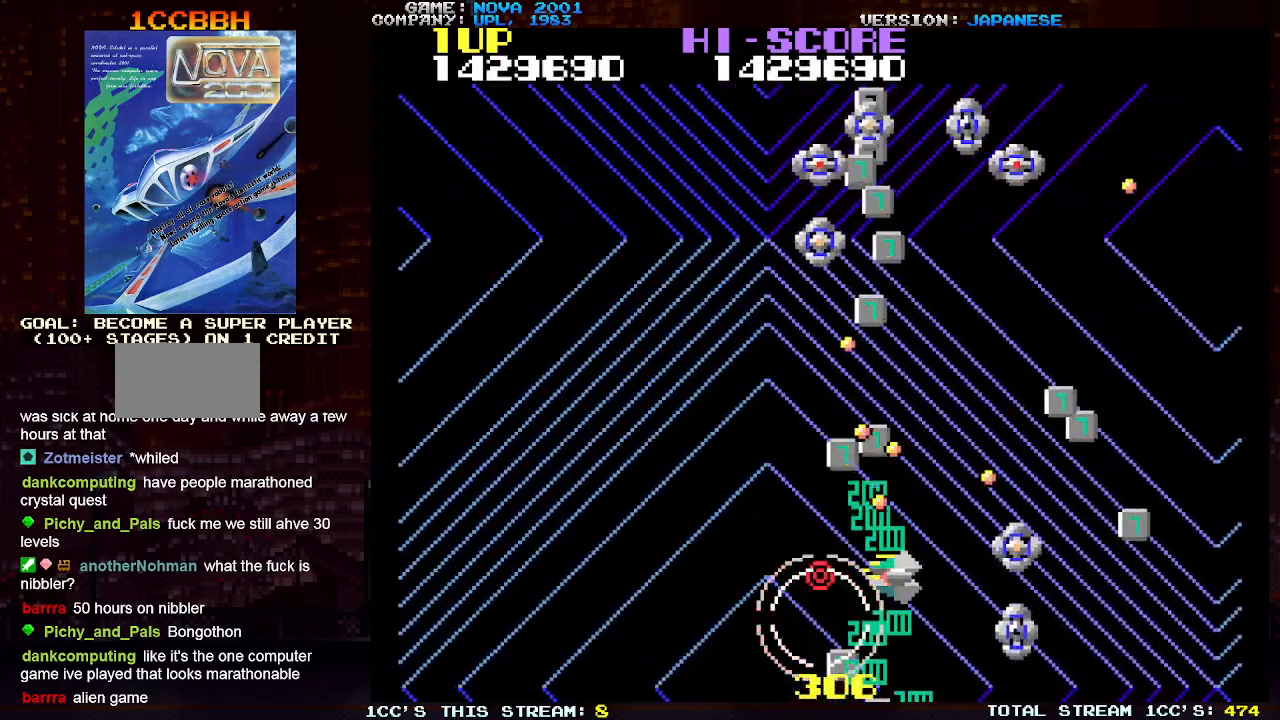
{"buttons": ["SQUARE", "TRIANGLE"], "left_stick": "up-left", "events": [[67, "SQUARE", "up"], [100, "left_stick", "up-left"], [117, "SQUARE", "down"], [200, "SQUARE", "up"], [267, "SQUARE", "down"], [350, "SQUARE", "up"], [400, "left_stick", "up-right"], [450, "SQUARE", "down"], [483, "left_stick", "up-left"]]}
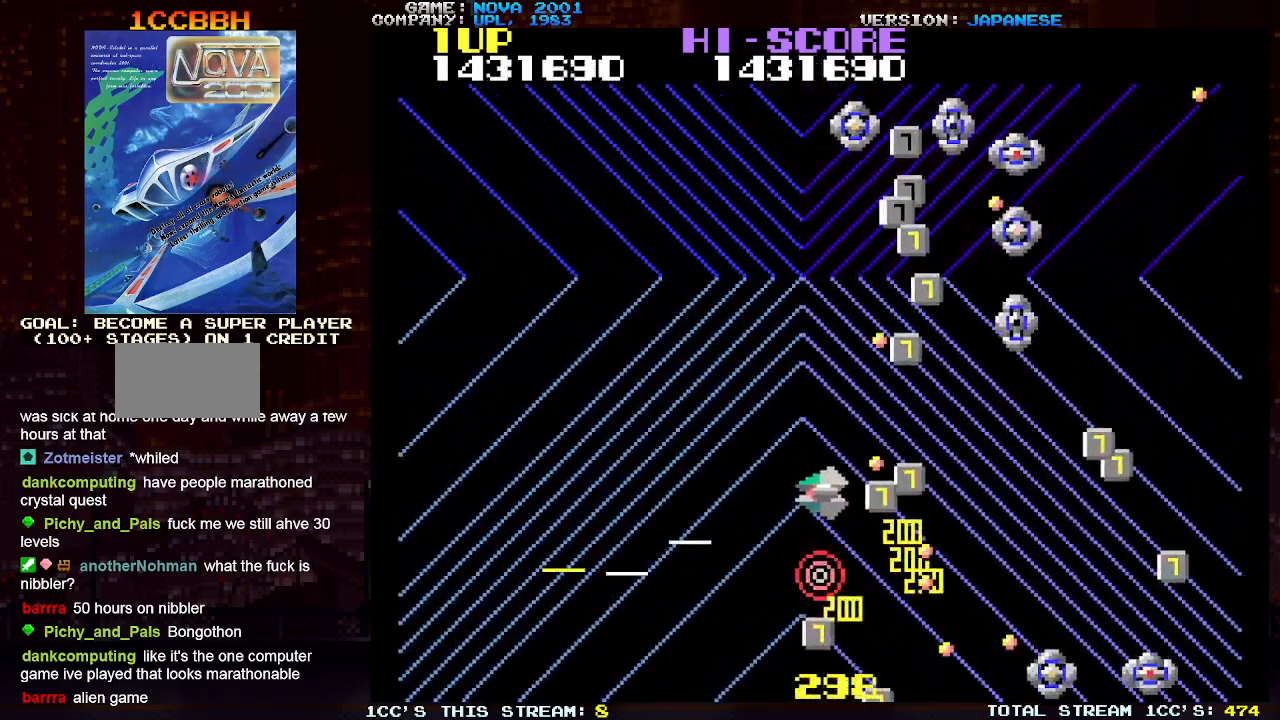
{"buttons": ["SQUARE", "TRIANGLE"], "left_stick": "up-right", "events": [[17, "SQUARE", "up"], [167, "TRIANGLE", "up"], [200, "left_stick", "up-right"], [250, "TRIANGLE", "down"], [300, "SQUARE", "down"], [400, "SQUARE", "up"], [467, "SQUARE", "down"]]}
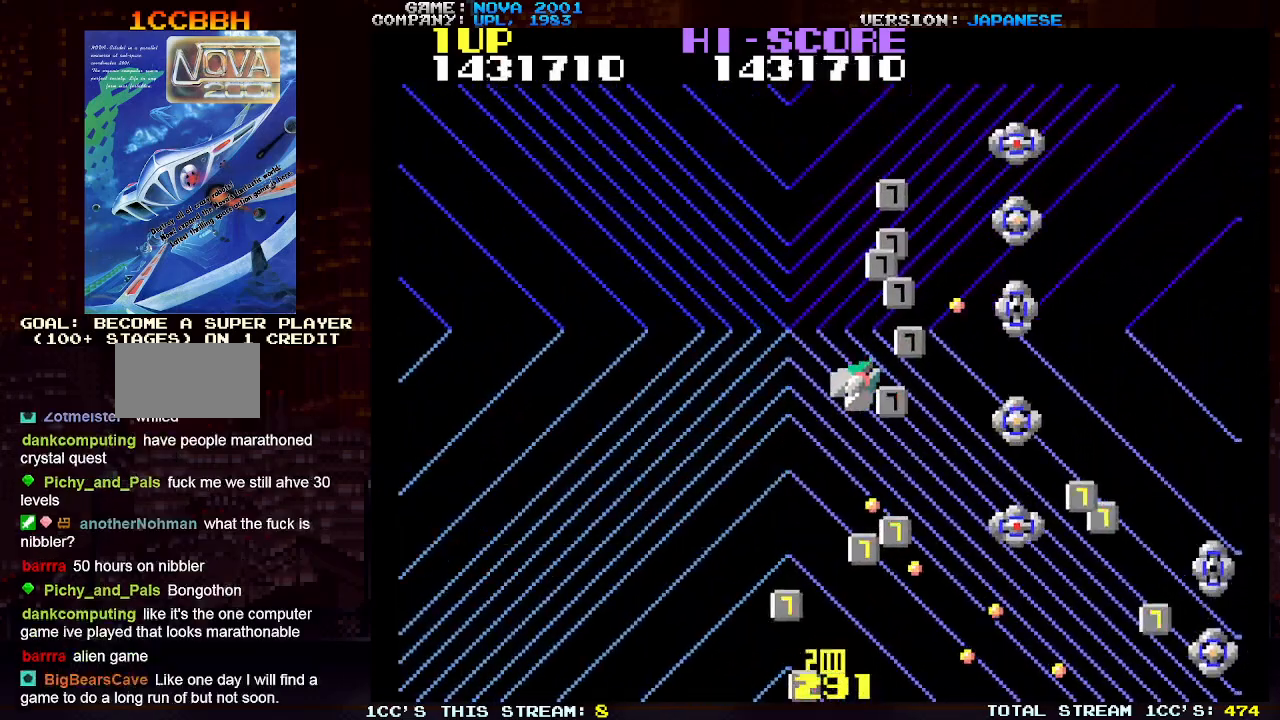
{"buttons": ["SQUARE", "TRIANGLE"], "left_stick": "up-right", "events": [[83, "SQUARE", "up"], [133, "SQUARE", "down"], [183, "left_stick", "up-left"], [267, "SQUARE", "up"], [300, "SQUARE", "down"], [333, "left_stick", "up-right"], [383, "SQUARE", "up"], [450, "SQUARE", "down"]]}
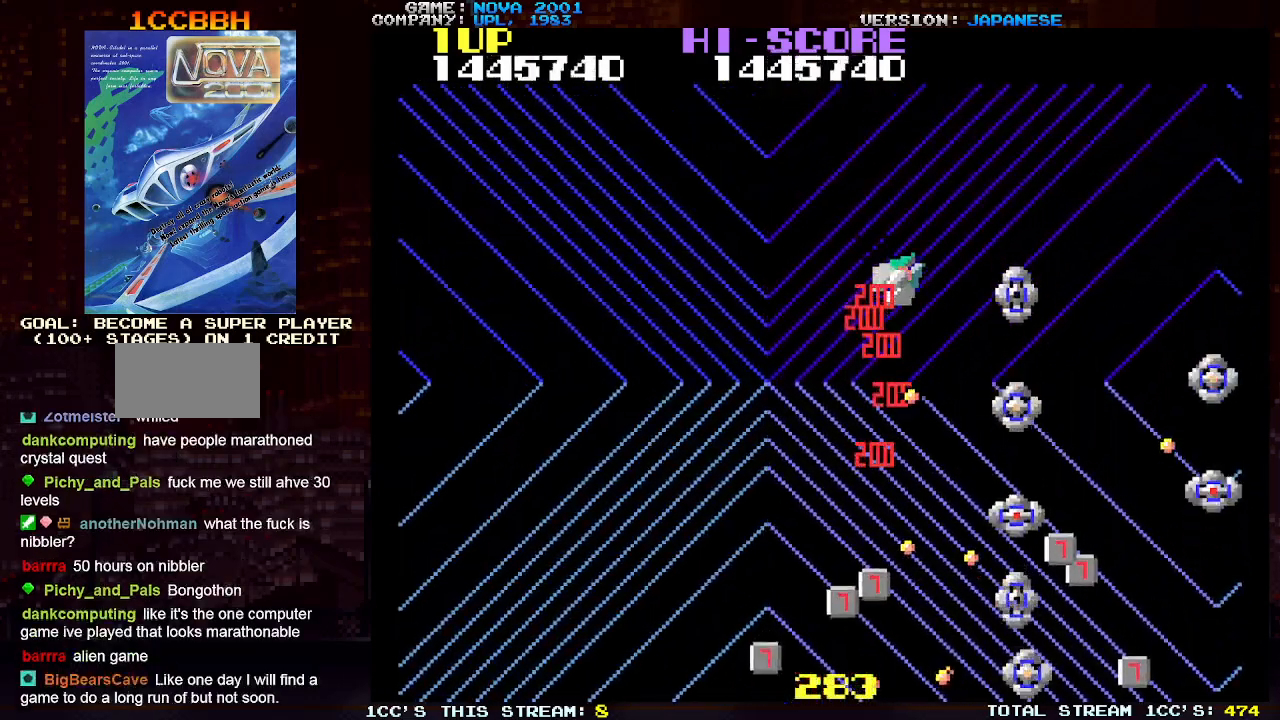
{"buttons": ["SQUARE", "TRIANGLE"], "left_stick": "down-left", "events": [[17, "left_stick", "up-left"], [33, "SQUARE", "up"], [100, "SQUARE", "down"], [133, "left_stick", "down-left"], [217, "SQUARE", "up"], [283, "SQUARE", "down"], [417, "SQUARE", "up"], [467, "SQUARE", "down"]]}
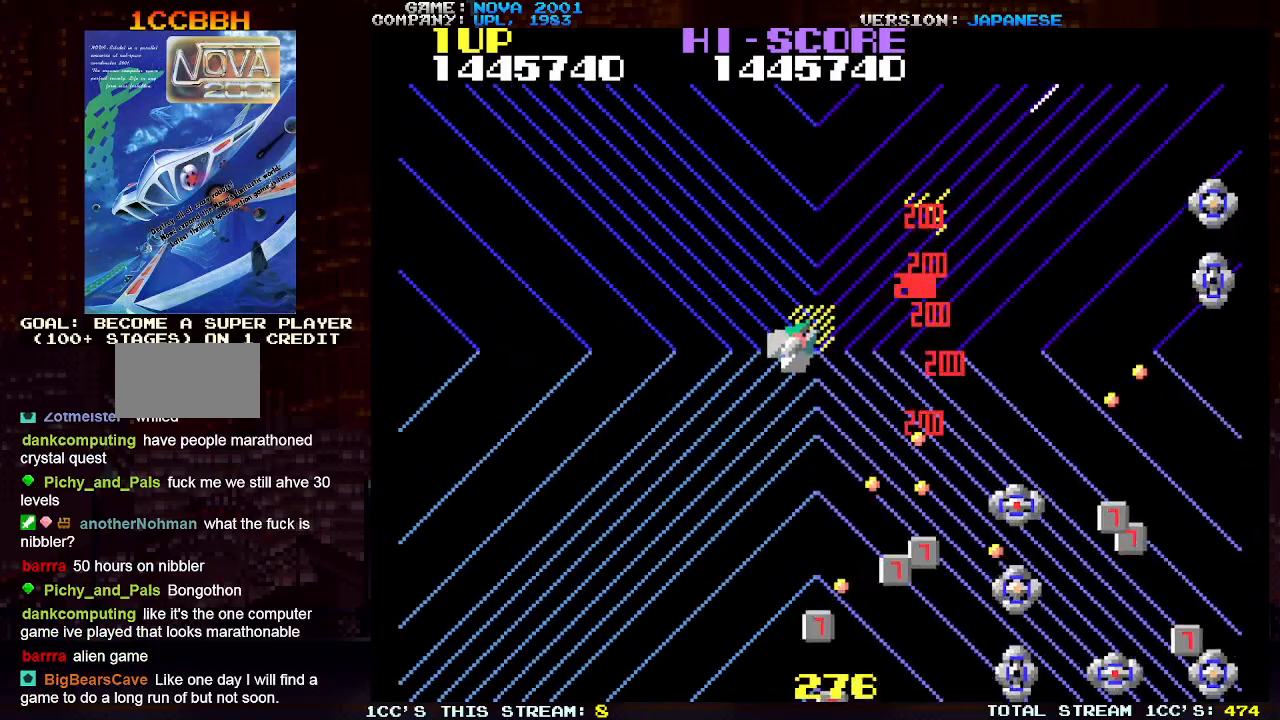
{"buttons": ["TRIANGLE"], "left_stick": "down", "events": [[267, "left_stick", "down-right"], [367, "left_stick", "down"], [467, "SQUARE", "up"]]}
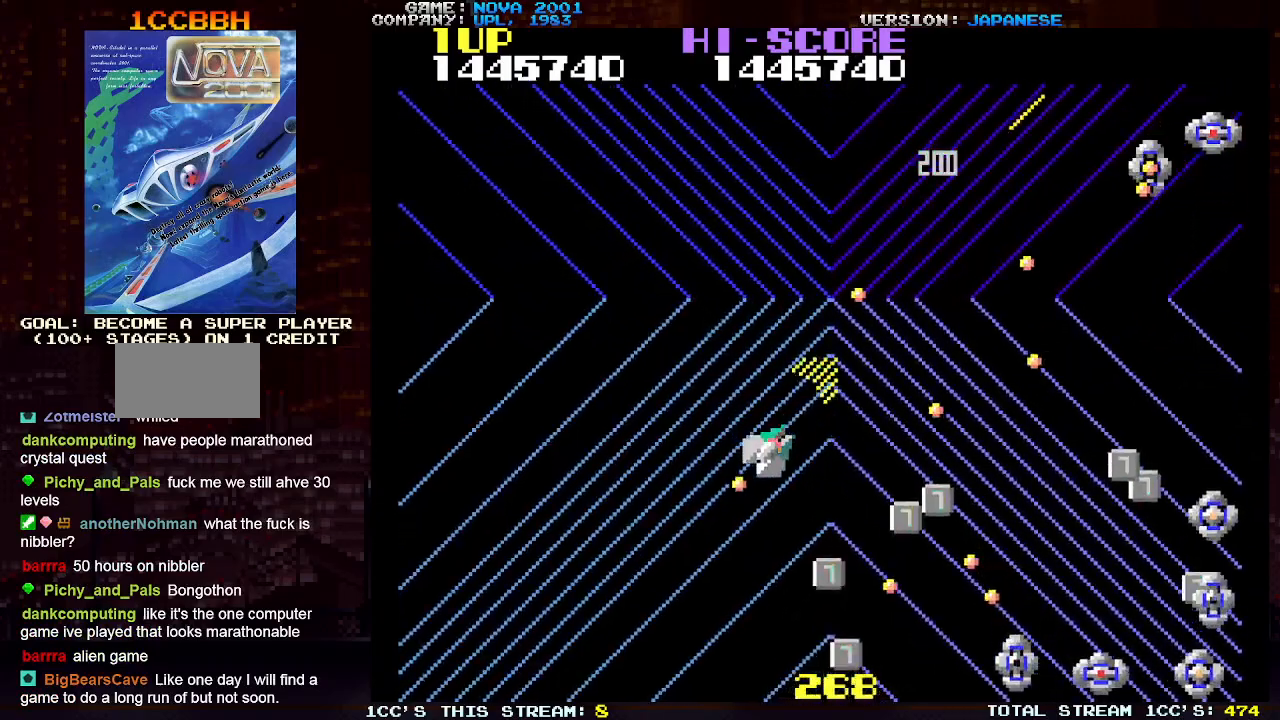
{"buttons": ["TRIANGLE"], "left_stick": "down-left", "events": [[100, "left_stick", "down-right"], [400, "SQUARE", "down"], [417, "left_stick", "down-left"], [500, "SQUARE", "up"]]}
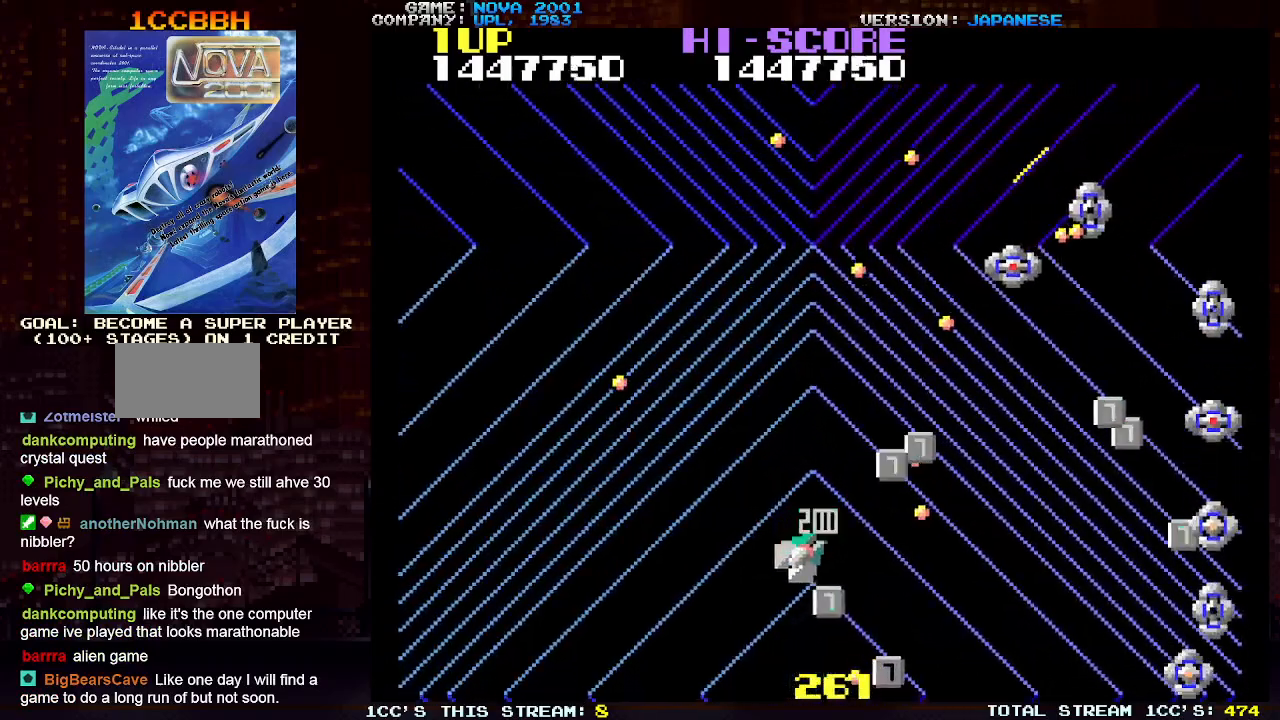
{"buttons": ["TRIANGLE"], "left_stick": "up", "events": [[67, "left_stick", "down-right"], [117, "SQUARE", "down"], [183, "left_stick", "up-right"], [200, "SQUARE", "up"], [283, "left_stick", "center"], [333, "left_stick", "down"], [350, "TRIANGLE", "up"], [467, "TRIANGLE", "down"], [467, "left_stick", "up"]]}
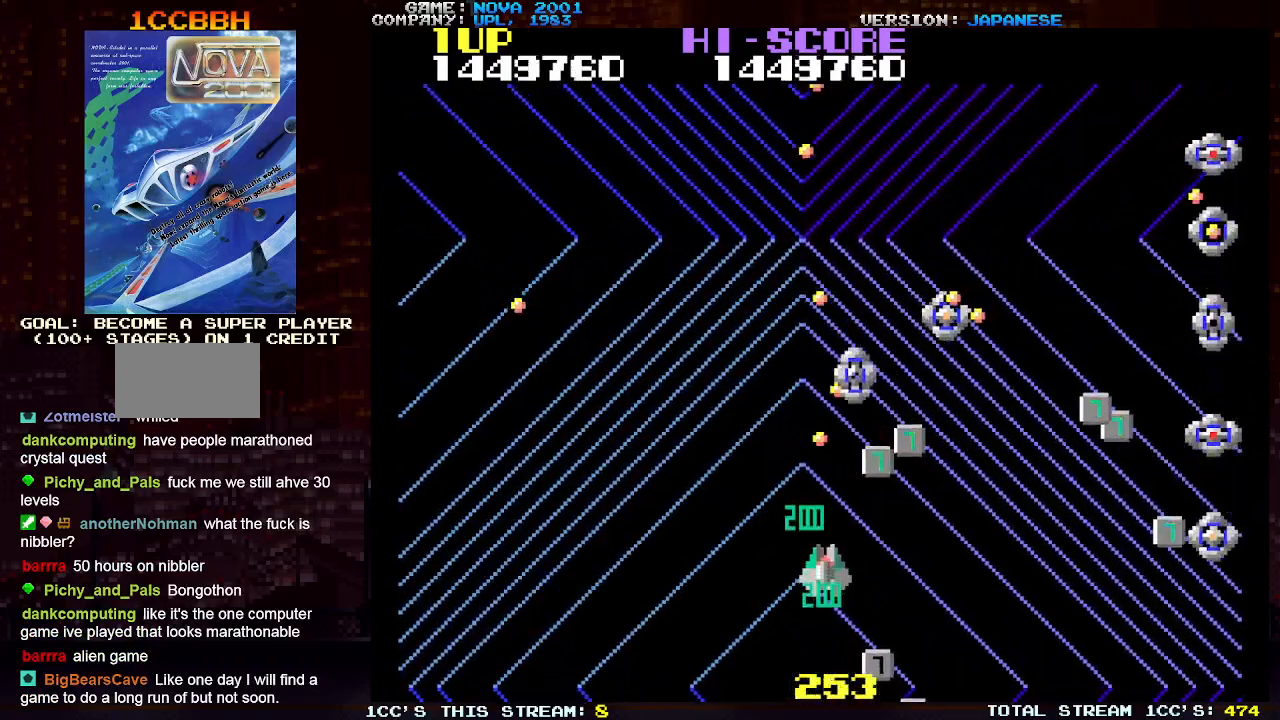
{"buttons": ["TRIANGLE"], "left_stick": "down-right", "events": [[33, "SQUARE", "down"], [50, "left_stick", "center"], [133, "SQUARE", "up"], [133, "left_stick", "down-left"], [200, "SQUARE", "down"], [283, "SQUARE", "up"], [300, "left_stick", "down-right"], [367, "SQUARE", "down"], [467, "SQUARE", "up"]]}
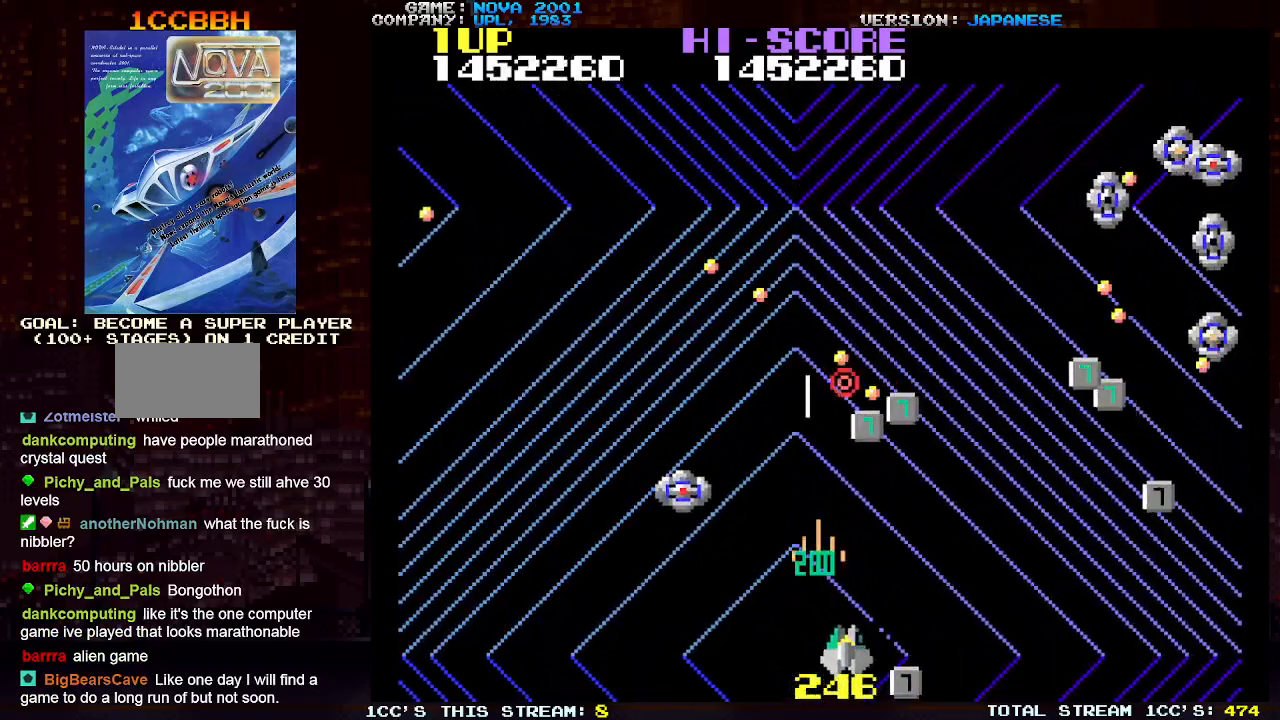
{"buttons": ["SQUARE", "TRIANGLE"], "left_stick": "down-left", "events": [[50, "SQUARE", "down"], [83, "left_stick", "up-right"], [117, "SQUARE", "up"], [250, "SQUARE", "down"], [283, "left_stick", "down-right"], [333, "SQUARE", "up"], [433, "left_stick", "down-left"], [450, "SQUARE", "down"]]}
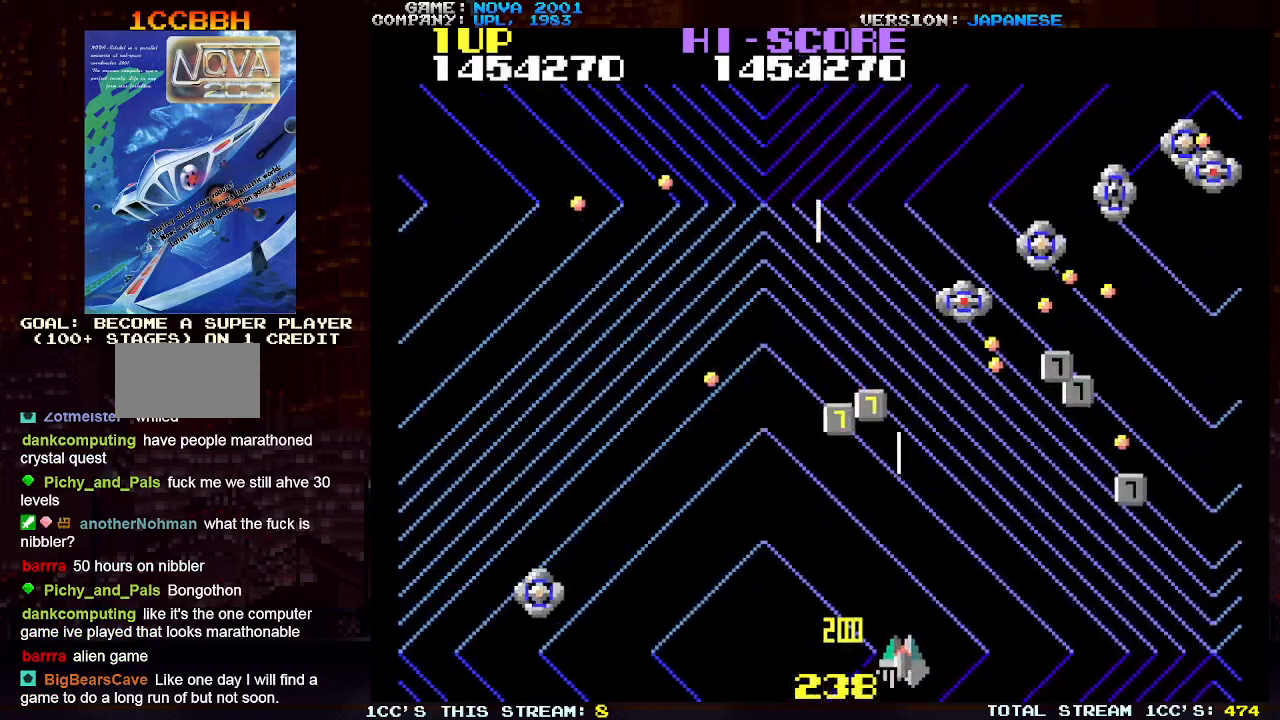
{"buttons": ["SQUARE", "TRIANGLE"], "left_stick": "down-right", "events": [[33, "SQUARE", "up"], [83, "left_stick", "right"], [133, "SQUARE", "down"], [150, "left_stick", "up-right"], [217, "SQUARE", "up"], [300, "SQUARE", "down"], [383, "SQUARE", "up"], [467, "SQUARE", "down"], [467, "left_stick", "down-right"]]}
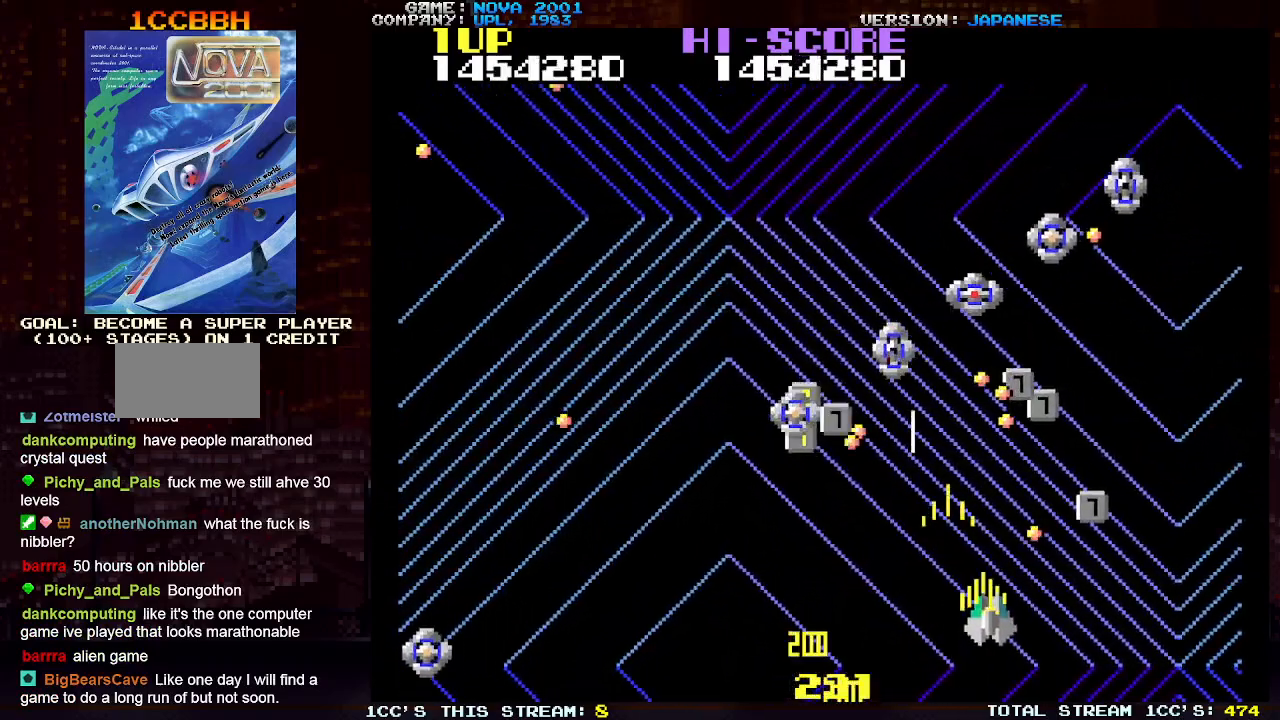
{"buttons": ["SQUARE", "TRIANGLE"], "left_stick": "up-left", "events": [[50, "SQUARE", "up"], [150, "SQUARE", "down"], [217, "left_stick", "up-right"], [233, "SQUARE", "up"], [317, "SQUARE", "down"], [417, "SQUARE", "up"], [500, "SQUARE", "down"], [500, "left_stick", "up-left"]]}
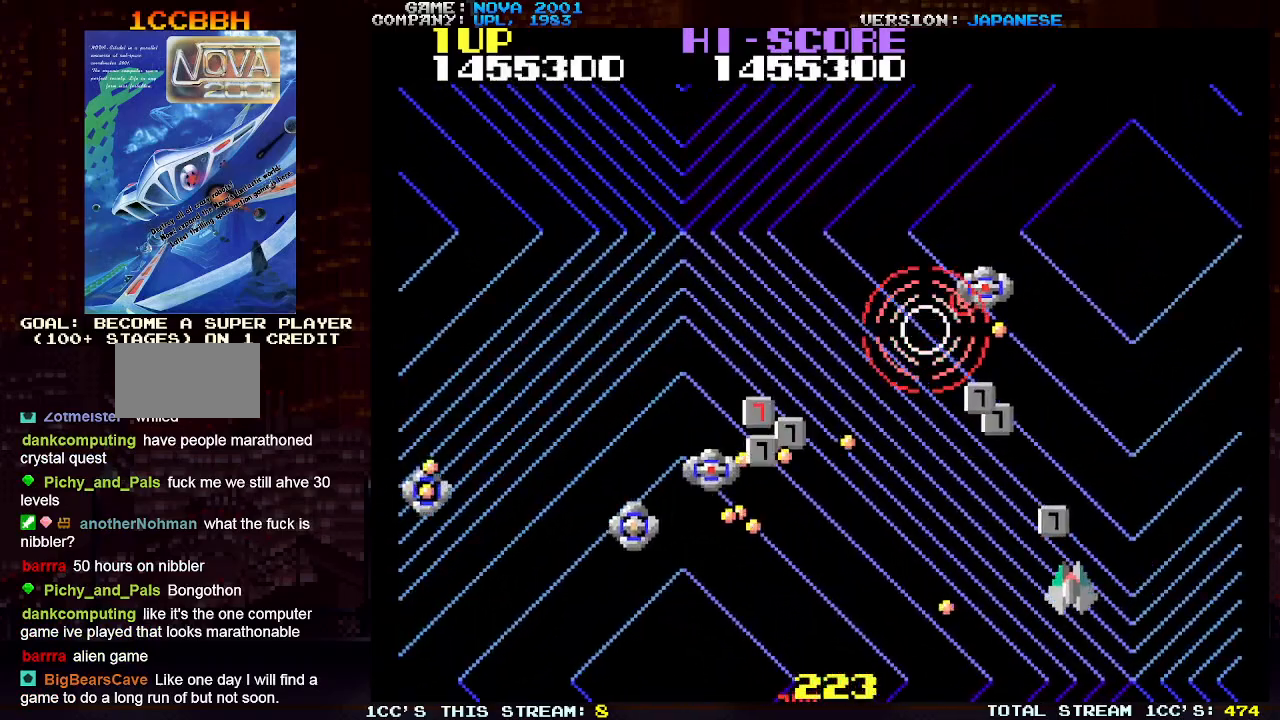
{"buttons": ["TRIANGLE"], "left_stick": "up-right", "events": [[83, "SQUARE", "up"], [183, "SQUARE", "down"], [183, "left_stick", "up-right"], [250, "SQUARE", "up"], [317, "left_stick", "up-left"], [367, "SQUARE", "down"], [450, "SQUARE", "up"], [467, "left_stick", "up-right"]]}